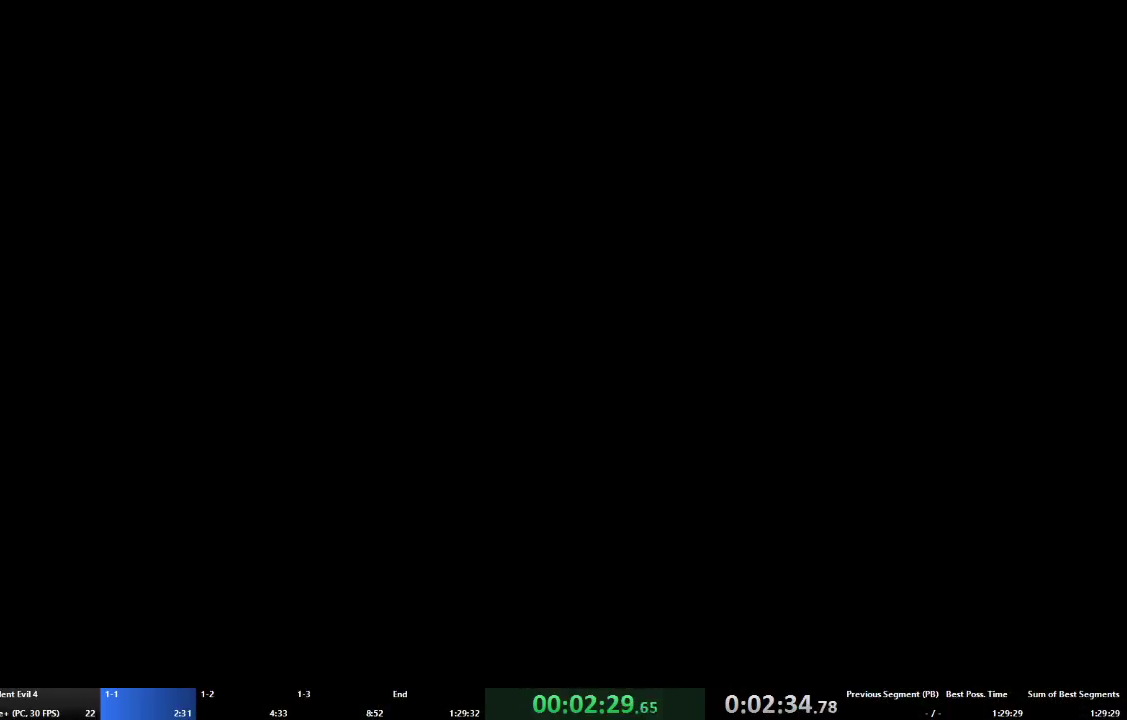
Gameplay with a controller (Xbox layout); each line is a JSON object with the inputs held at the frame after it (dt_ms = milliseconds from this image to that frame). "events" lists button and stick changes between this image and that frame as [ms after this image, input, new state], when the widget could be followed in between. Not read: L3 R3.
{"dt_ms": 500, "buttons": [], "left_stick": "center", "right_stick": "center", "events": []}
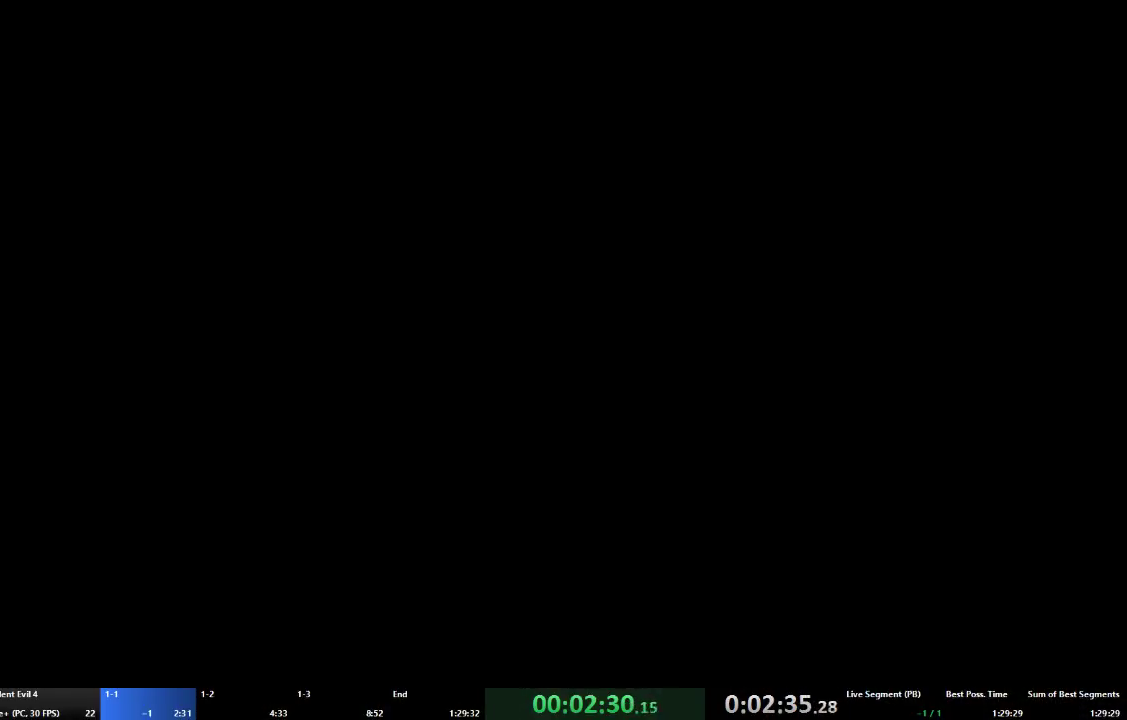
{"dt_ms": 500, "buttons": [], "left_stick": "center", "right_stick": "center", "events": []}
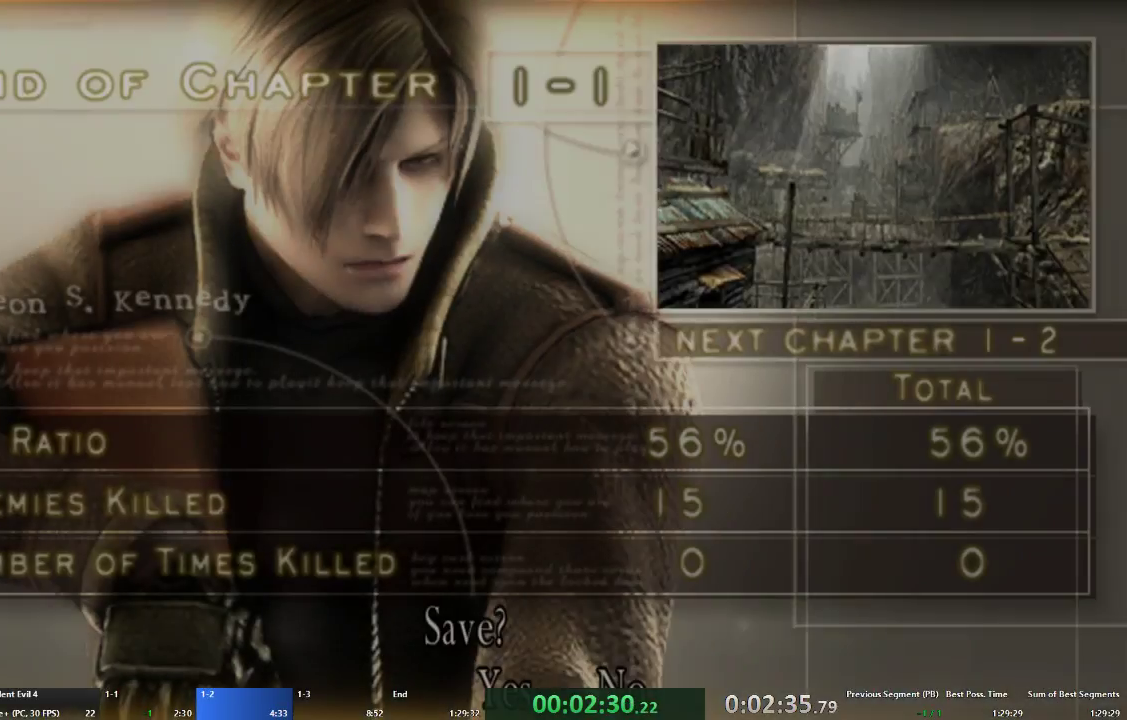
{"dt_ms": 500, "buttons": ["A"], "left_stick": "center", "right_stick": "center", "events": [[67, "DPAD_RIGHT", "down"], [167, "DPAD_RIGHT", "up"], [300, "A", "down"], [367, "A", "up"], [433, "A", "down"]]}
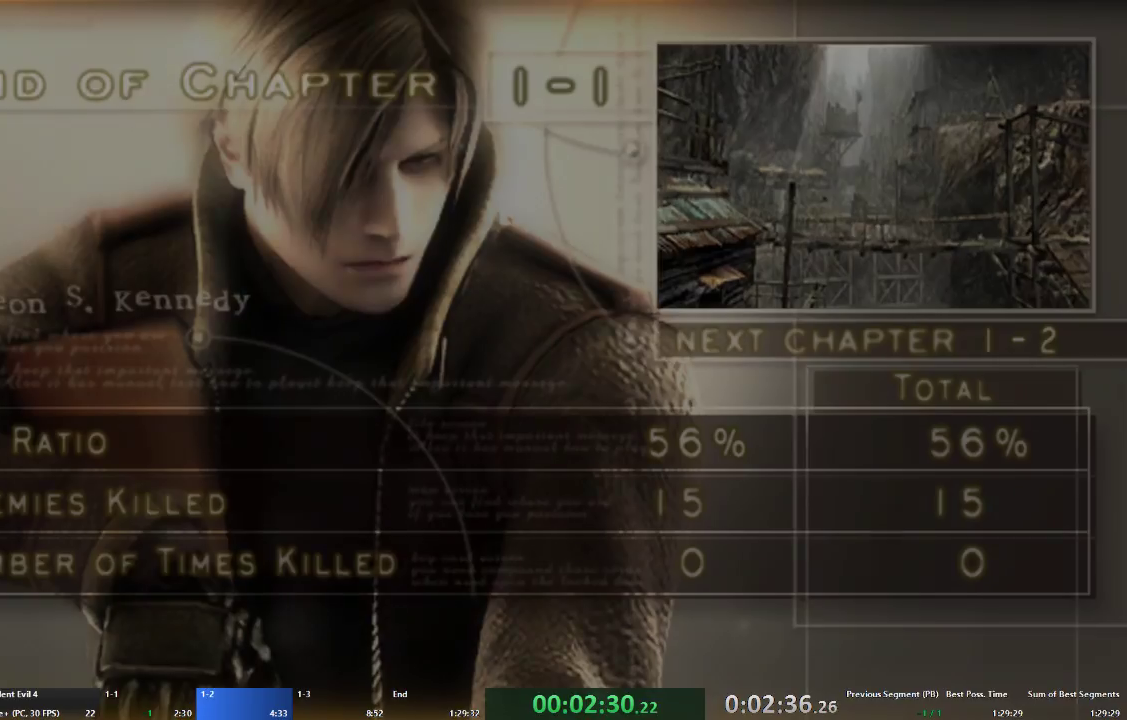
{"dt_ms": 1000, "buttons": ["L2"], "left_stick": "center", "right_stick": "center"}
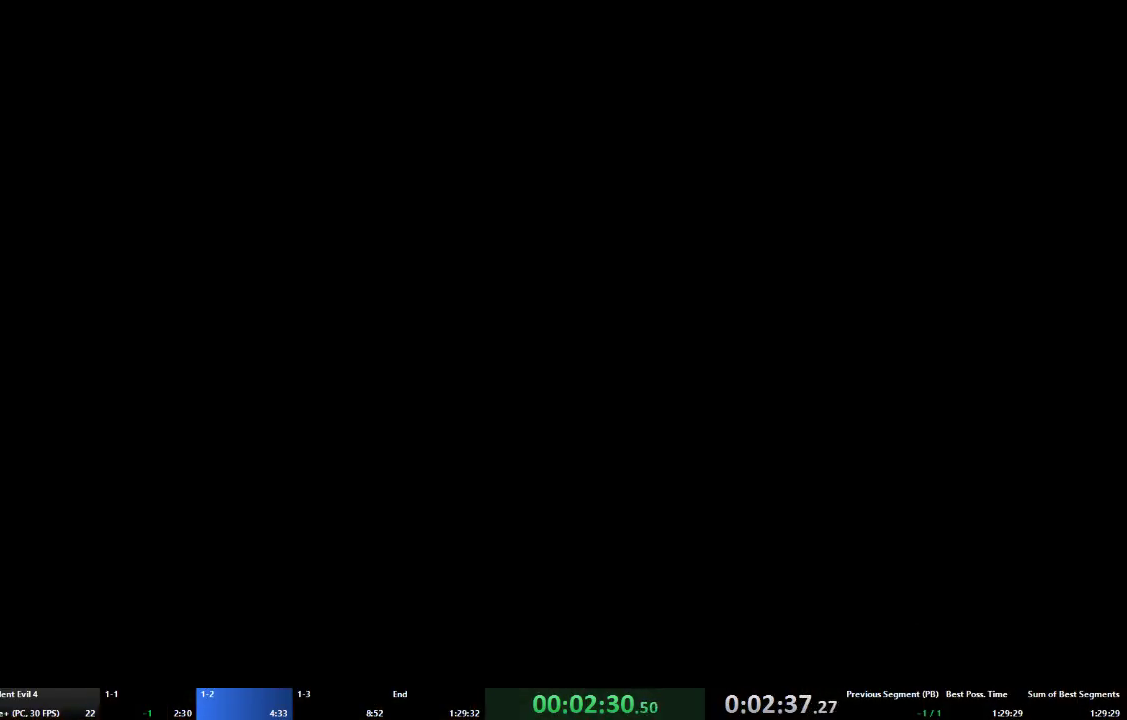
{"dt_ms": 500, "buttons": ["A", "L2"], "left_stick": "center", "right_stick": "center", "events": [[33, "L2", "up"], [67, "A", "down"], [67, "L2", "down"], [67, "R2", "down"], [67, "SELECT", "down"], [67, "X", "down"], [133, "A", "up"], [133, "R2", "up"], [133, "X", "up"], [167, "L2", "up"], [167, "SELECT", "up"], [233, "A", "down"], [233, "L2", "down"], [233, "R2", "down"], [233, "SELECT", "down"], [233, "X", "down"], [300, "A", "up"], [300, "R2", "up"], [300, "SELECT", "up"], [300, "X", "up"], [333, "L2", "up"], [367, "A", "down"], [367, "X", "down"], [400, "L2", "down"], [400, "R2", "down"], [400, "SELECT", "down"], [467, "A", "up"], [467, "R2", "up"], [467, "SELECT", "up"], [467, "X", "up"], [500, "A", "down"]]}
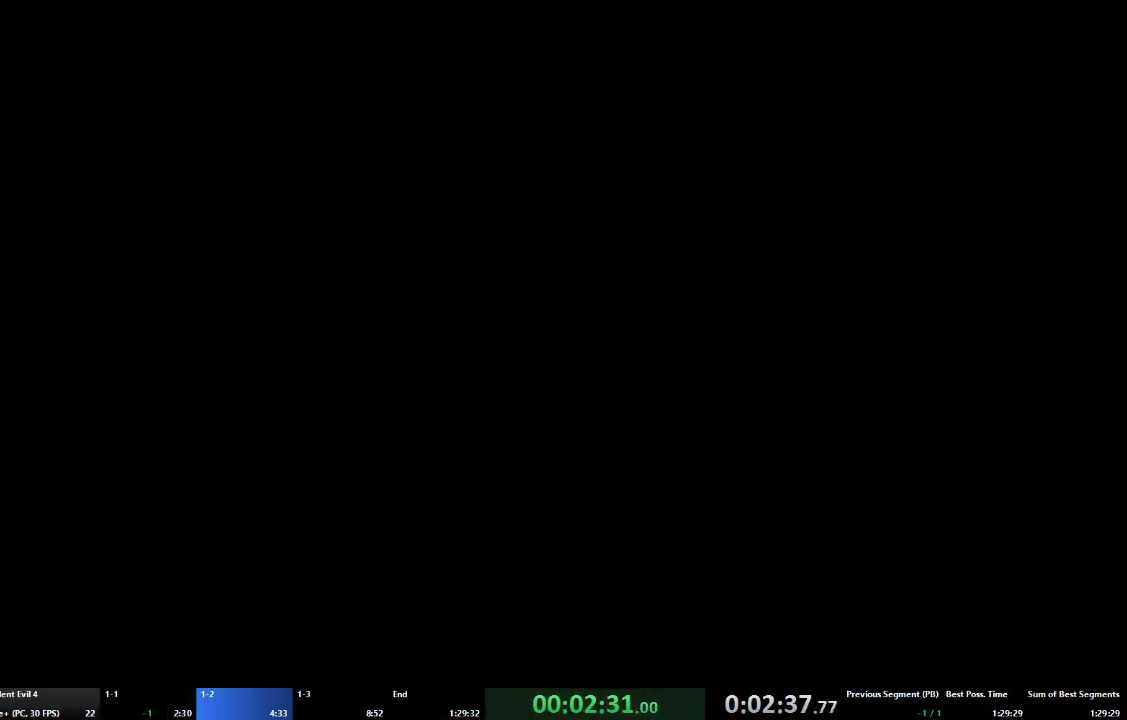
{"dt_ms": 500, "buttons": ["A"], "left_stick": "up-left", "right_stick": "center", "events": [[33, "R2", "down"], [33, "X", "down"], [100, "A", "up"], [100, "L2", "up"], [100, "R2", "up"], [100, "X", "up"], [167, "A", "down"], [200, "left_stick", "up-left"]]}
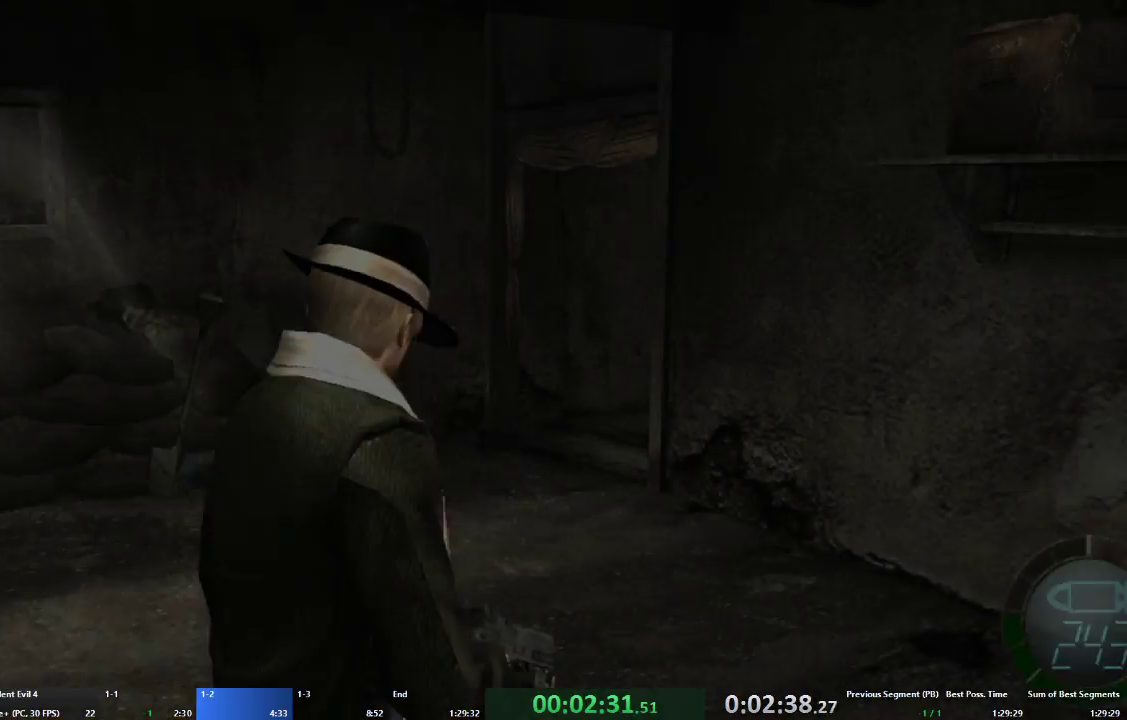
{"dt_ms": 500, "buttons": ["A"], "left_stick": "up", "right_stick": "center", "events": [[300, "left_stick", "up"]]}
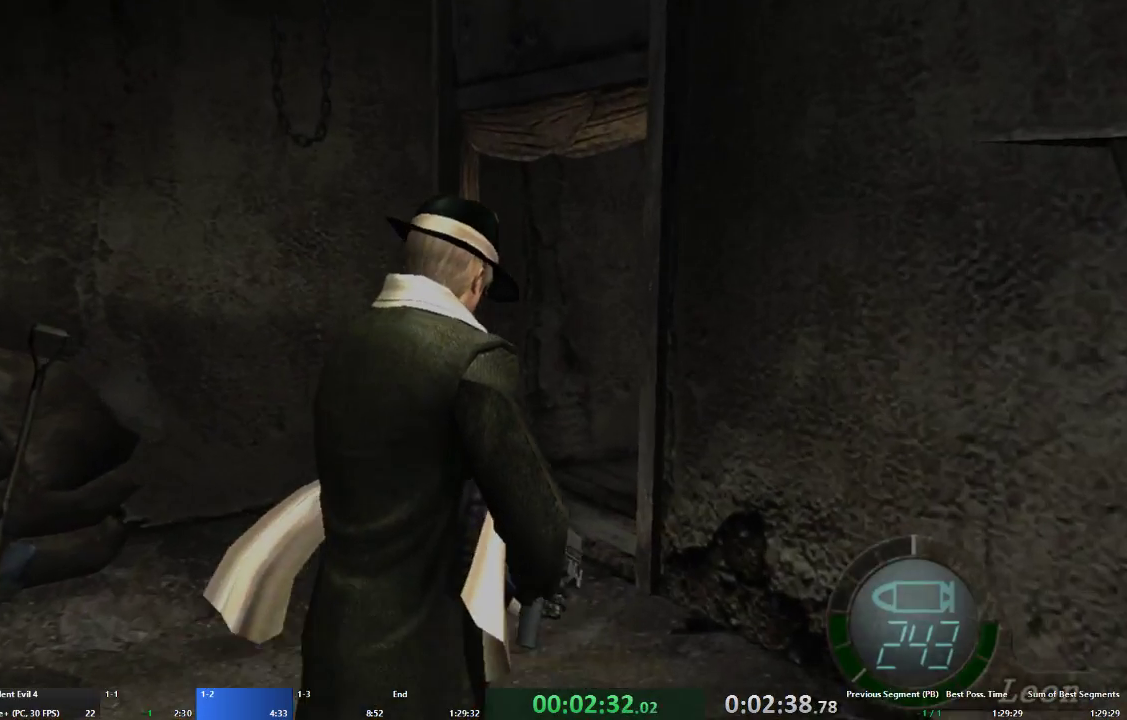
{"dt_ms": 500, "buttons": ["A"], "left_stick": "up-right", "right_stick": "center", "events": [[467, "left_stick", "up-right"]]}
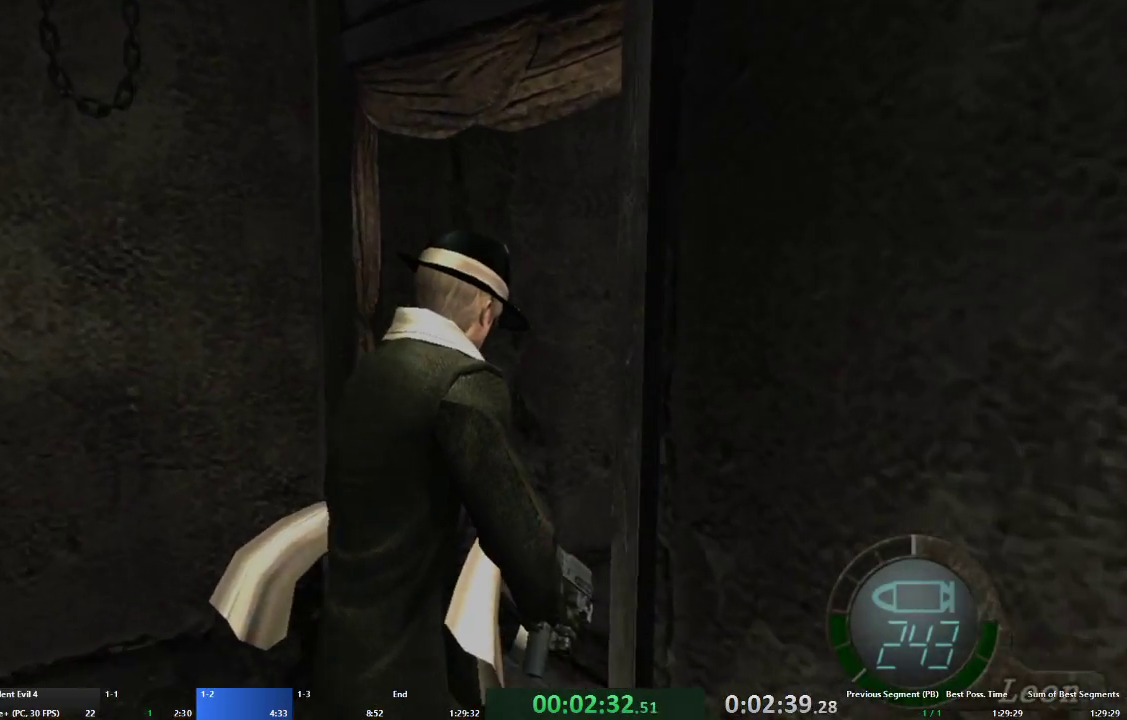
{"dt_ms": 500, "buttons": ["A"], "left_stick": "up-right", "right_stick": "center", "events": []}
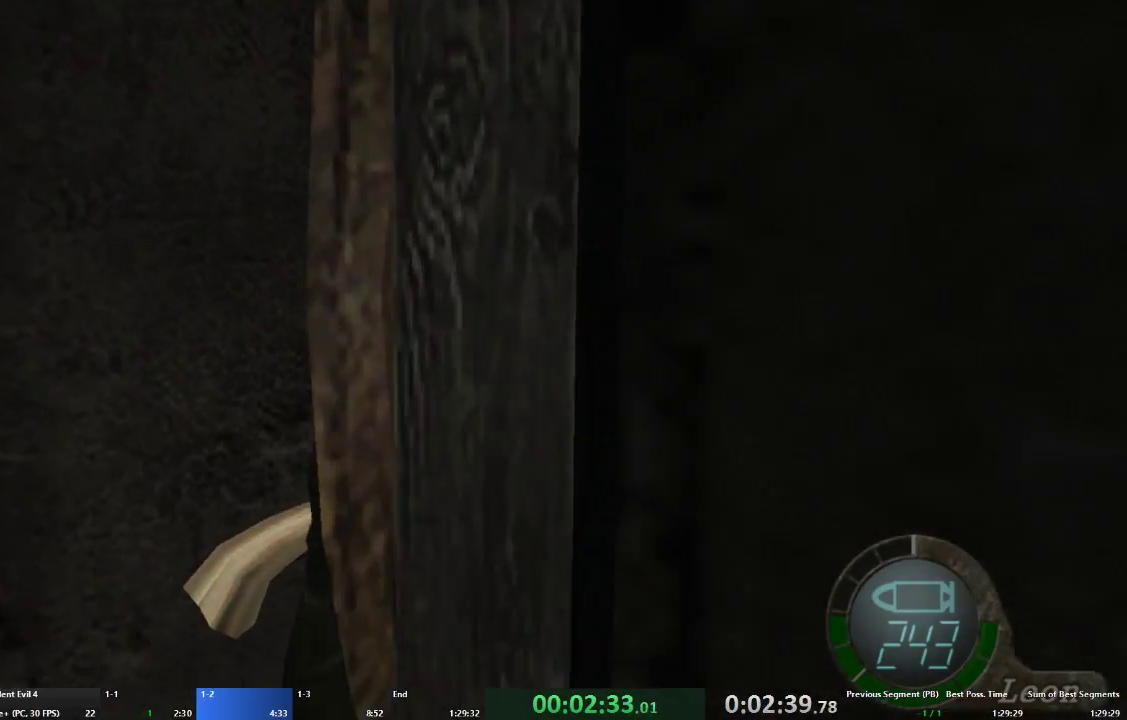
{"dt_ms": 500, "buttons": ["A"], "left_stick": "up", "right_stick": "center", "events": [[233, "left_stick", "up"]]}
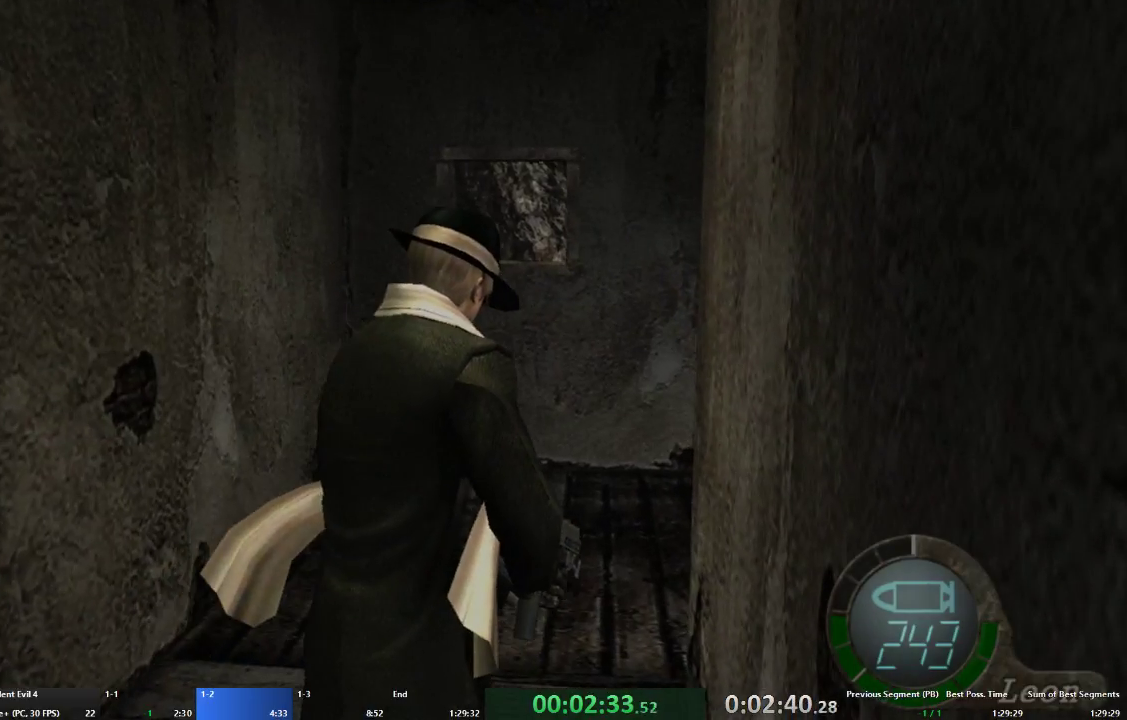
{"dt_ms": 500, "buttons": ["A"], "left_stick": "up-right", "right_stick": "center", "events": [[133, "left_stick", "up-right"]]}
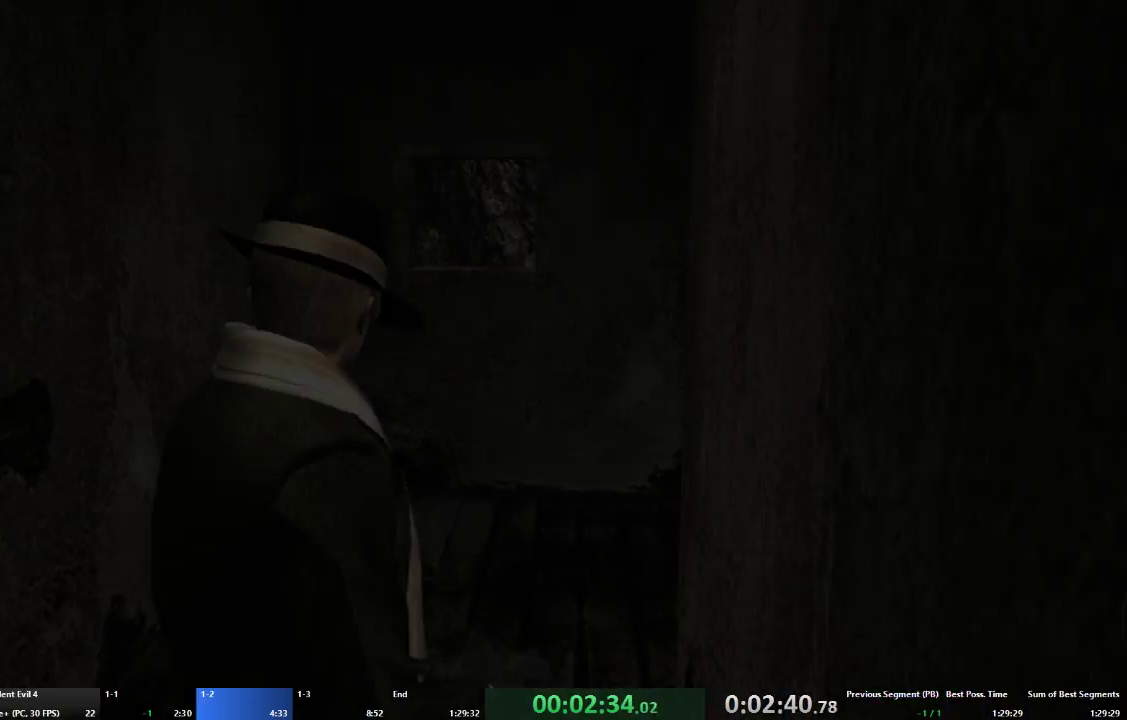
{"dt_ms": 500, "buttons": ["A"], "left_stick": "up-right", "right_stick": "center", "events": []}
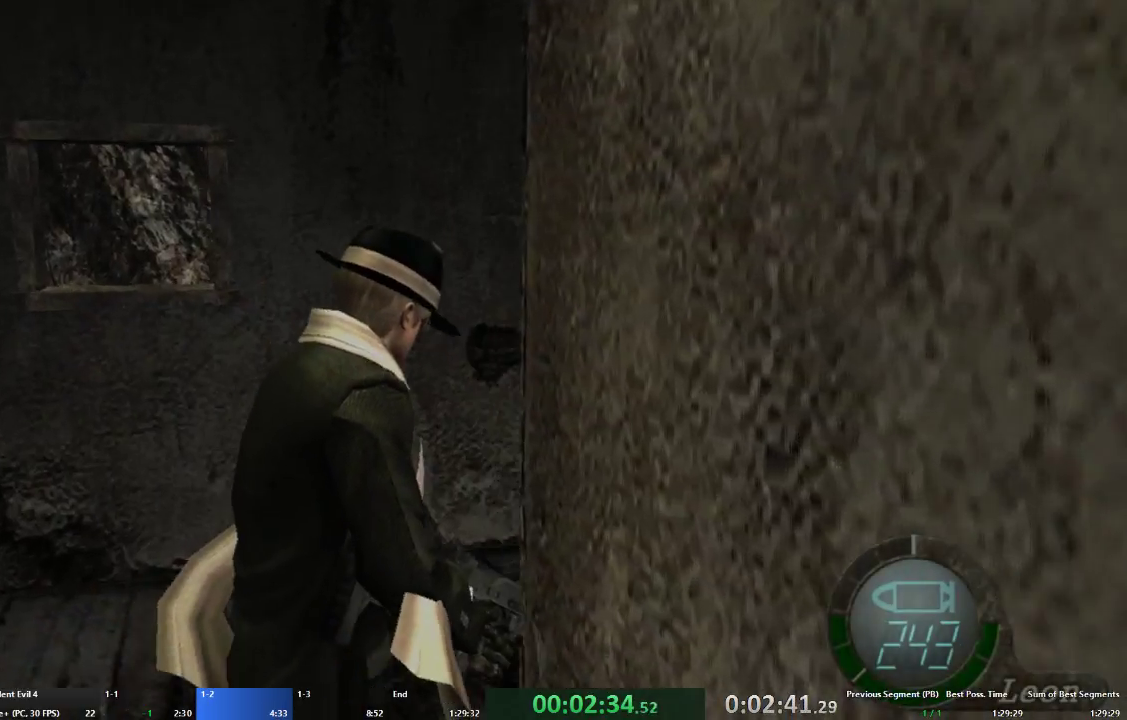
{"dt_ms": 500, "buttons": ["A"], "left_stick": "up-right", "right_stick": "center", "events": []}
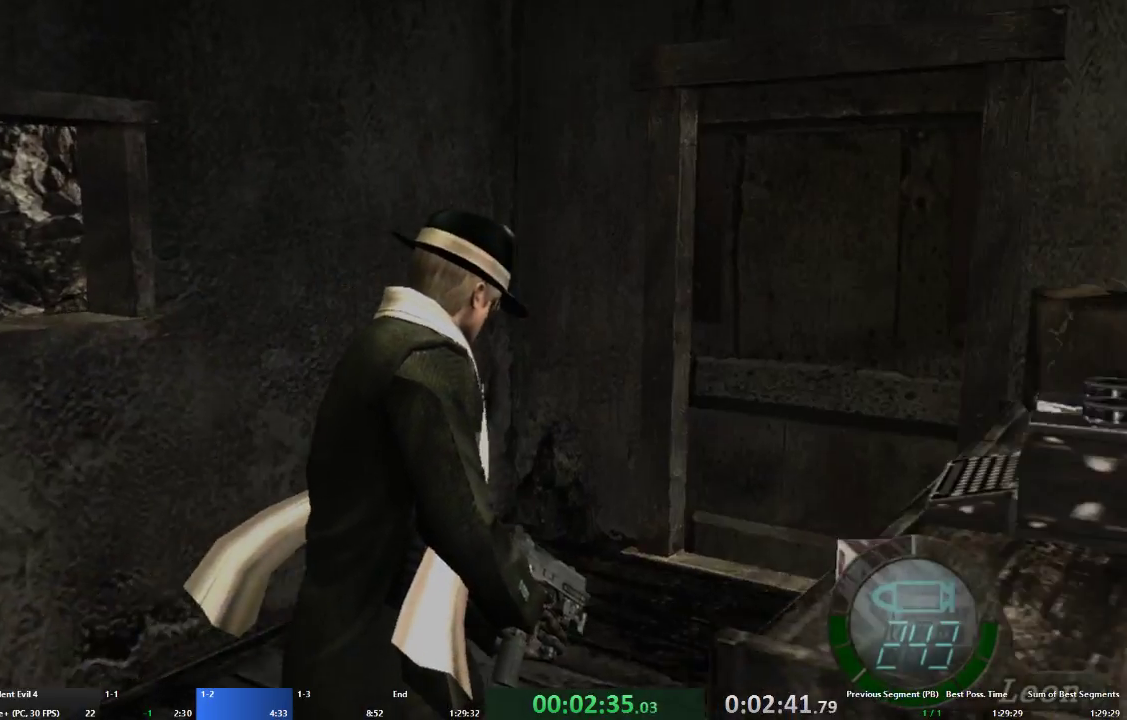
{"dt_ms": 500, "buttons": ["A", "X"], "left_stick": "up", "right_stick": "center", "events": [[100, "left_stick", "up"], [367, "X", "down"], [433, "X", "up"], [500, "X", "down"]]}
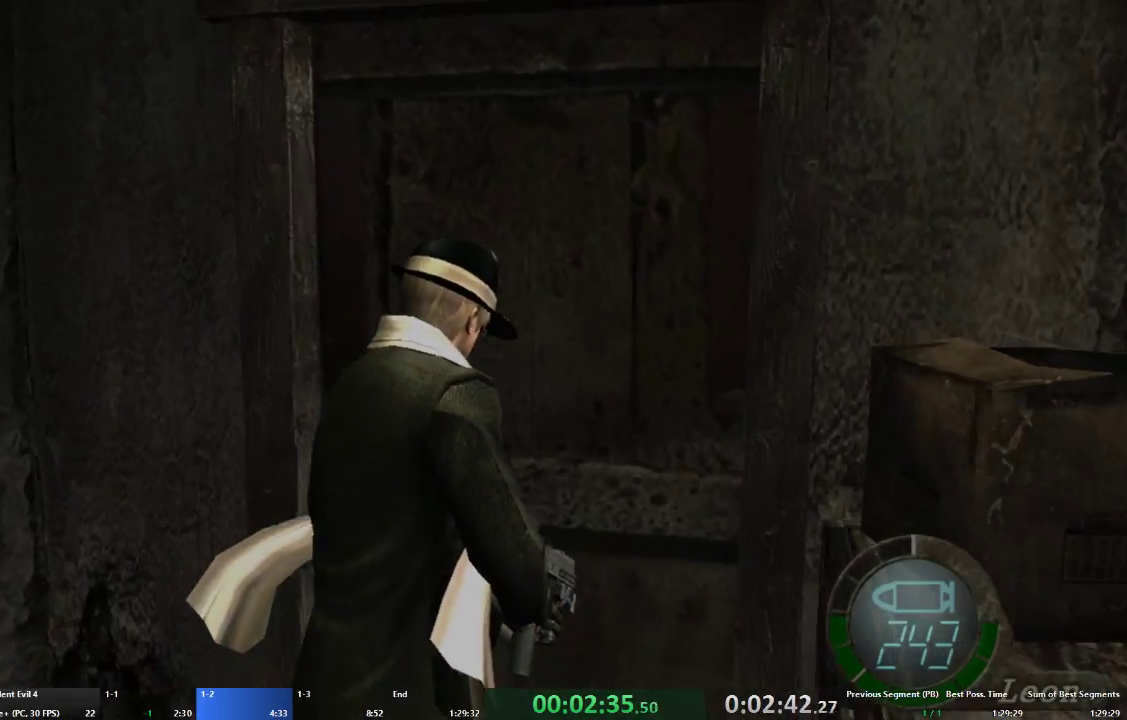
{"dt_ms": 500, "buttons": ["A", "X"], "left_stick": "up", "right_stick": "center", "events": [[100, "X", "up"], [167, "X", "down"], [267, "X", "up"], [300, "X", "down"], [400, "X", "up"], [467, "X", "down"]]}
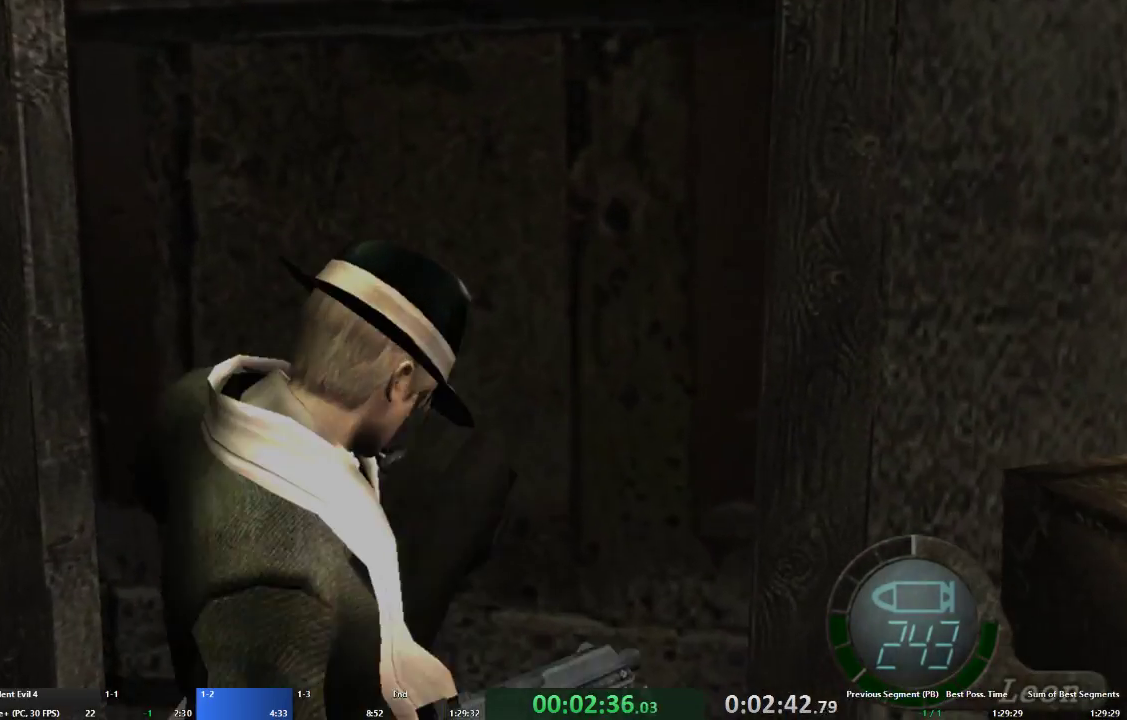
{"dt_ms": 500, "buttons": ["A"], "left_stick": "up-left", "right_stick": "center", "events": [[33, "A", "up"], [33, "X", "up"], [67, "left_stick", "center"], [100, "X", "down"], [200, "A", "down"], [200, "X", "up"], [200, "left_stick", "up-left"]]}
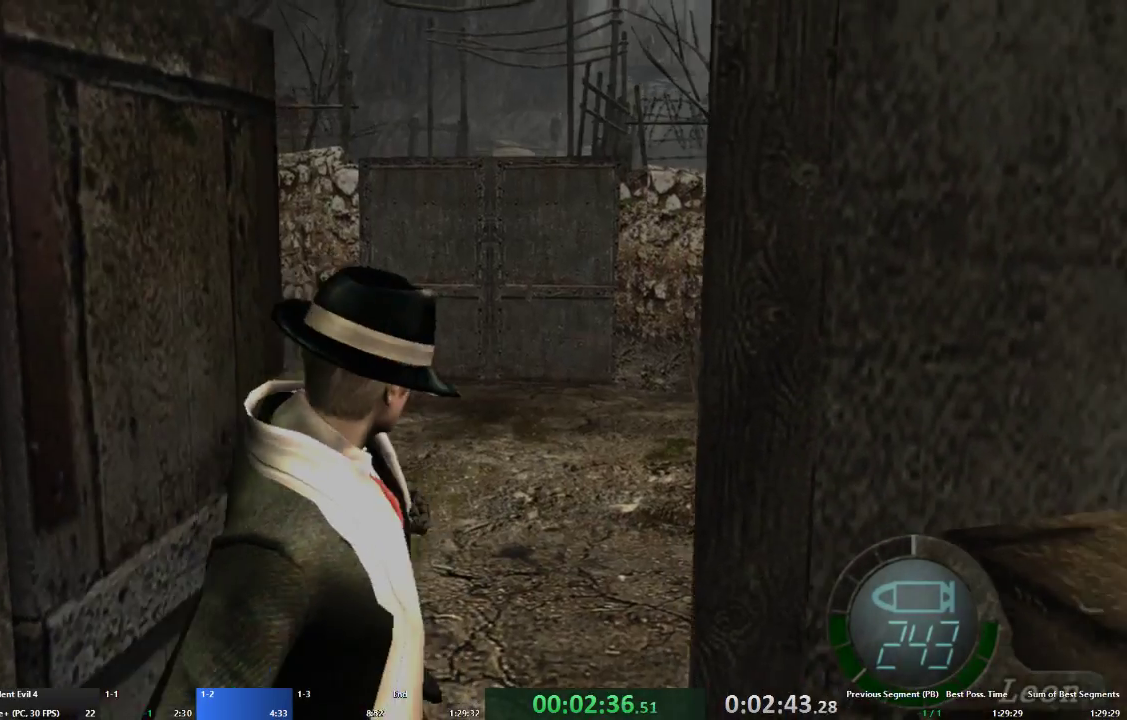
{"dt_ms": 500, "buttons": ["A"], "left_stick": "up-left", "right_stick": "center", "events": []}
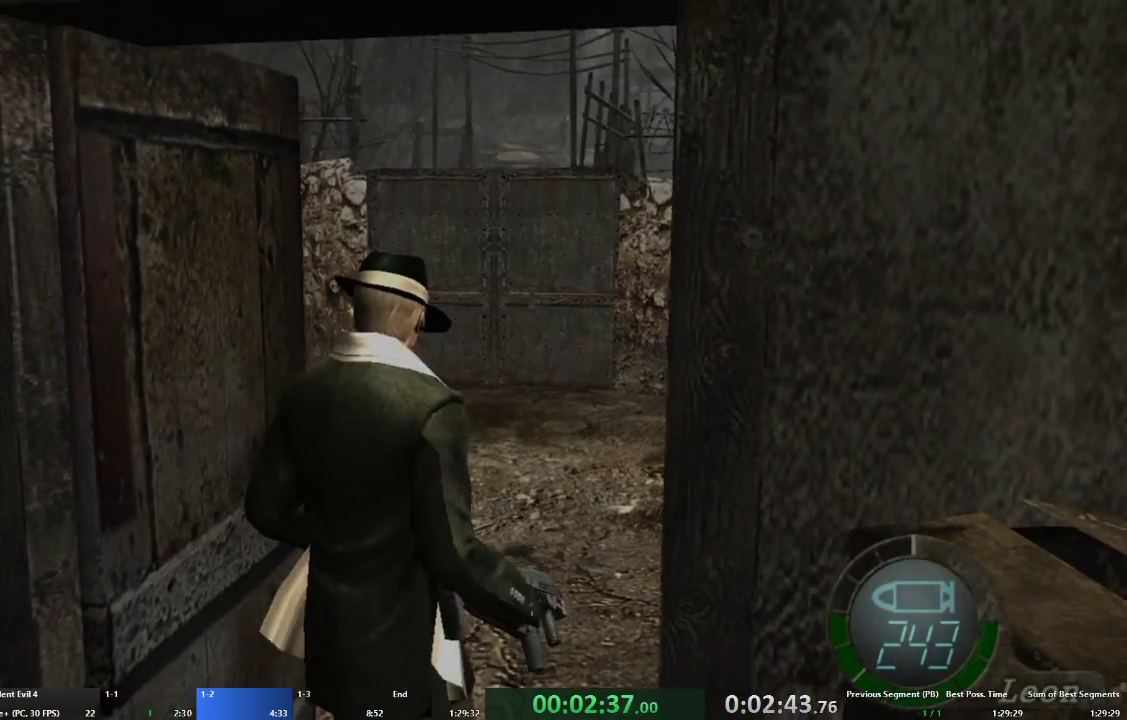
{"dt_ms": 500, "buttons": [], "left_stick": "center", "right_stick": "center", "events": [[233, "left_stick", "up"], [467, "A", "up"], [500, "left_stick", "center"]]}
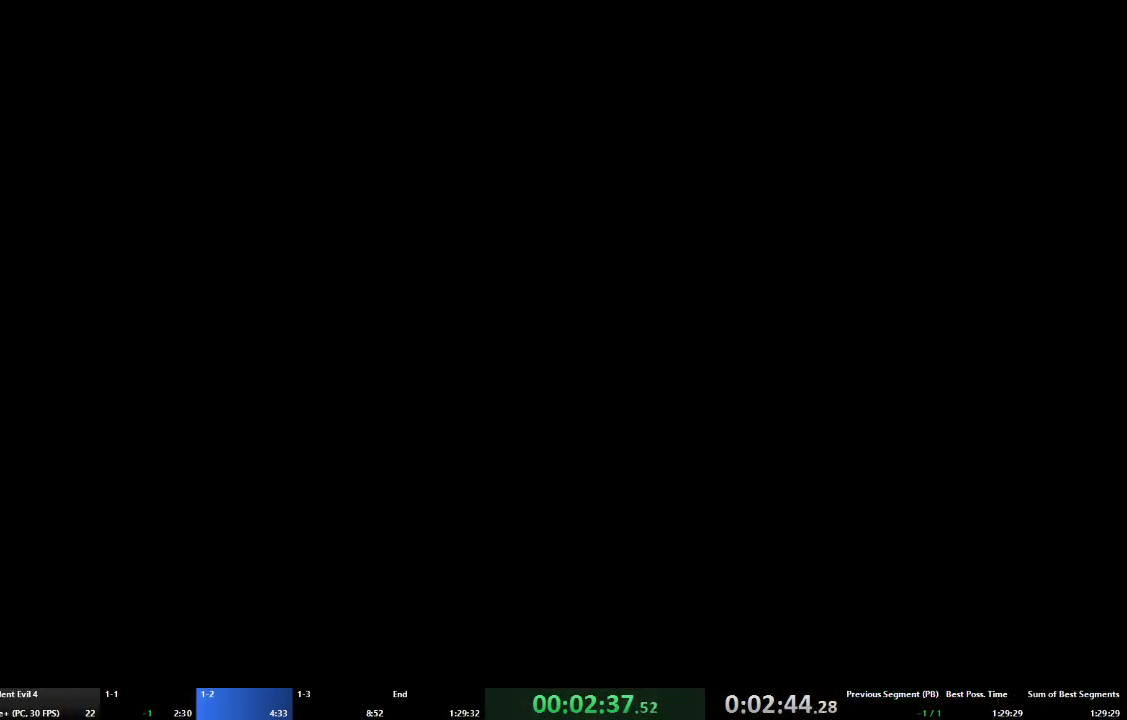
{"dt_ms": 500, "buttons": ["START"], "left_stick": "center", "right_stick": "center", "events": [[367, "A", "down"], [433, "START", "down"], [467, "A", "up"]]}
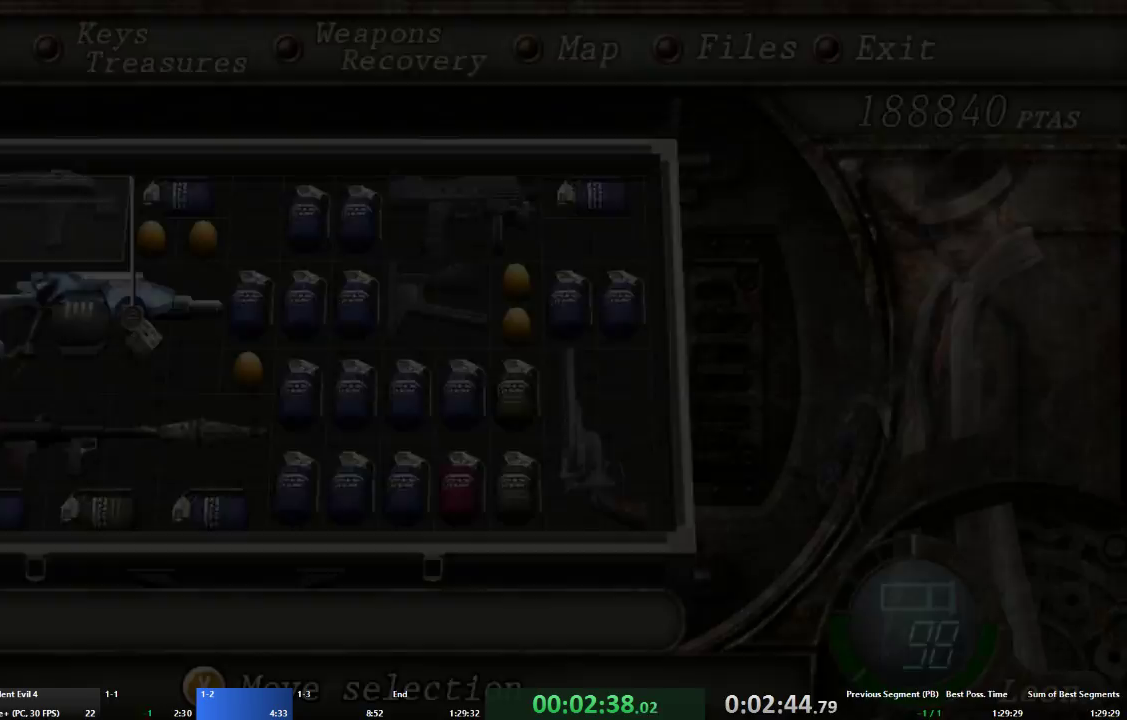
{"dt_ms": 500, "buttons": ["A"], "left_stick": "up-left", "right_stick": "center", "events": [[33, "START", "up"], [333, "A", "down"], [333, "left_stick", "up-left"]]}
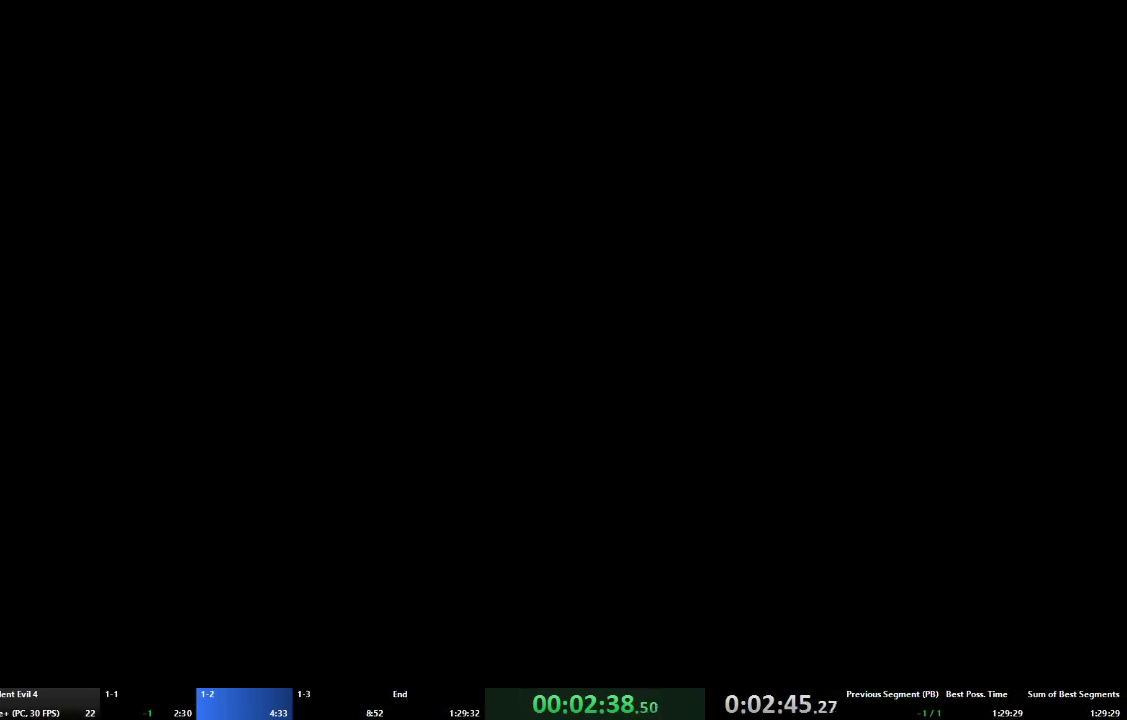
{"dt_ms": 500, "buttons": ["A"], "left_stick": "up", "right_stick": "center", "events": [[300, "left_stick", "up"]]}
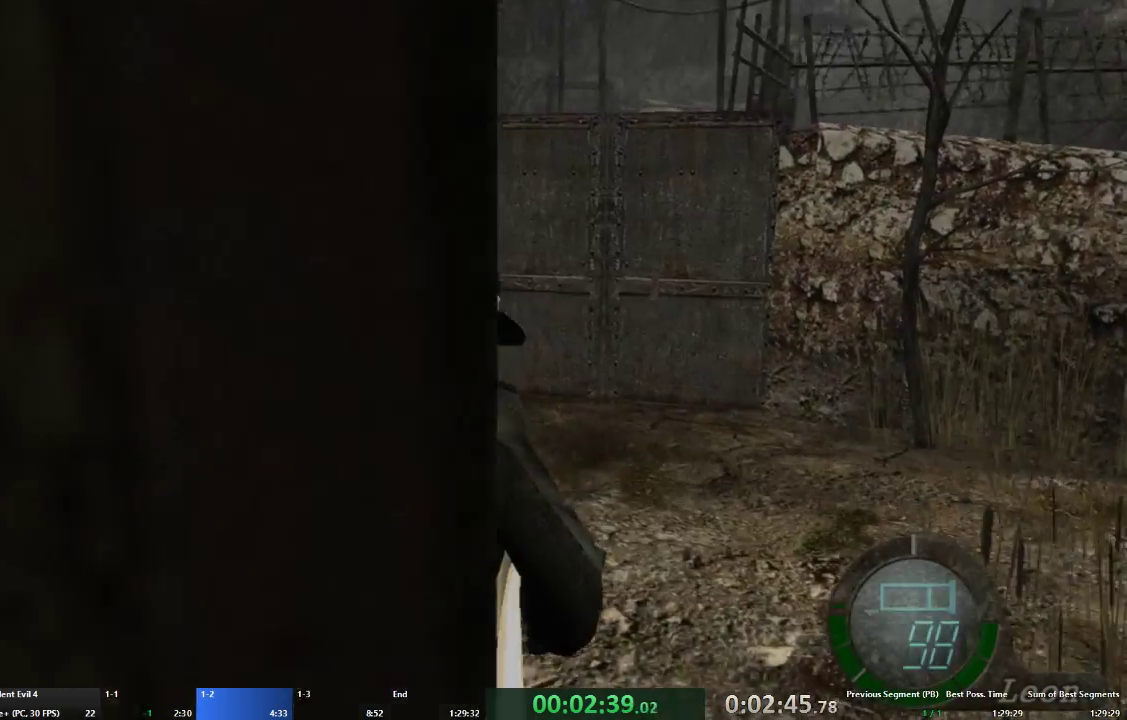
{"dt_ms": 500, "buttons": ["A"], "left_stick": "up", "right_stick": "center", "events": [[33, "left_stick", "up-left"], [167, "left_stick", "up"]]}
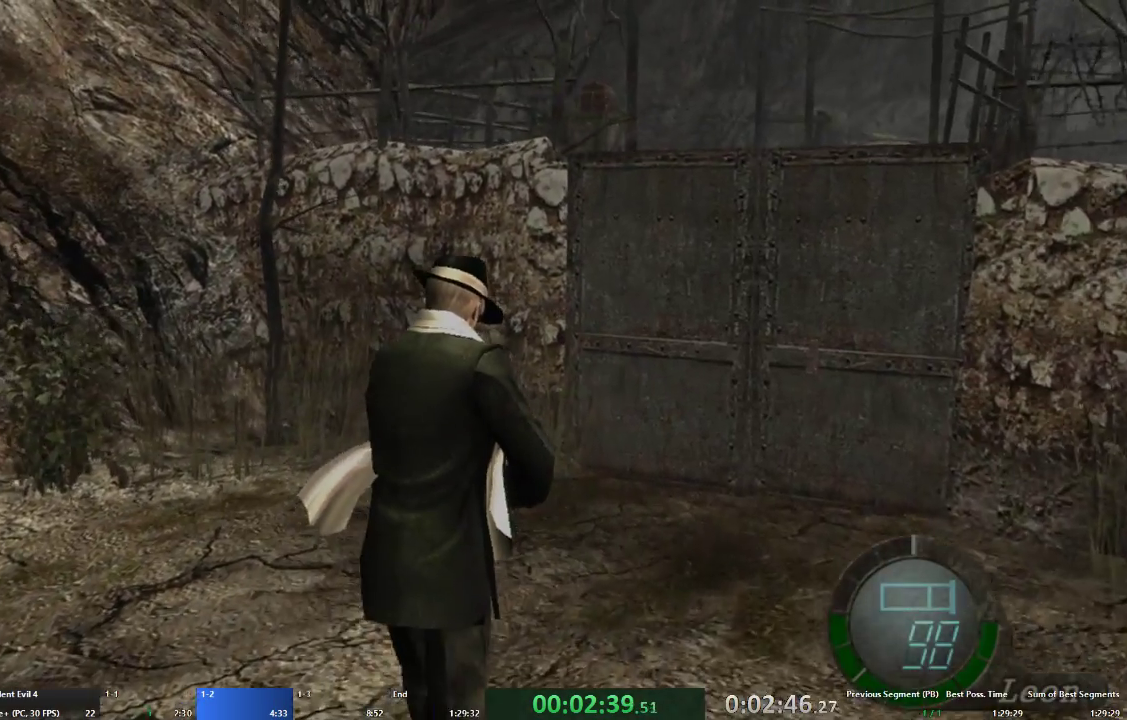
{"dt_ms": 500, "buttons": ["A"], "left_stick": "up", "right_stick": "center", "events": [[333, "left_stick", "up-right"], [467, "left_stick", "up"]]}
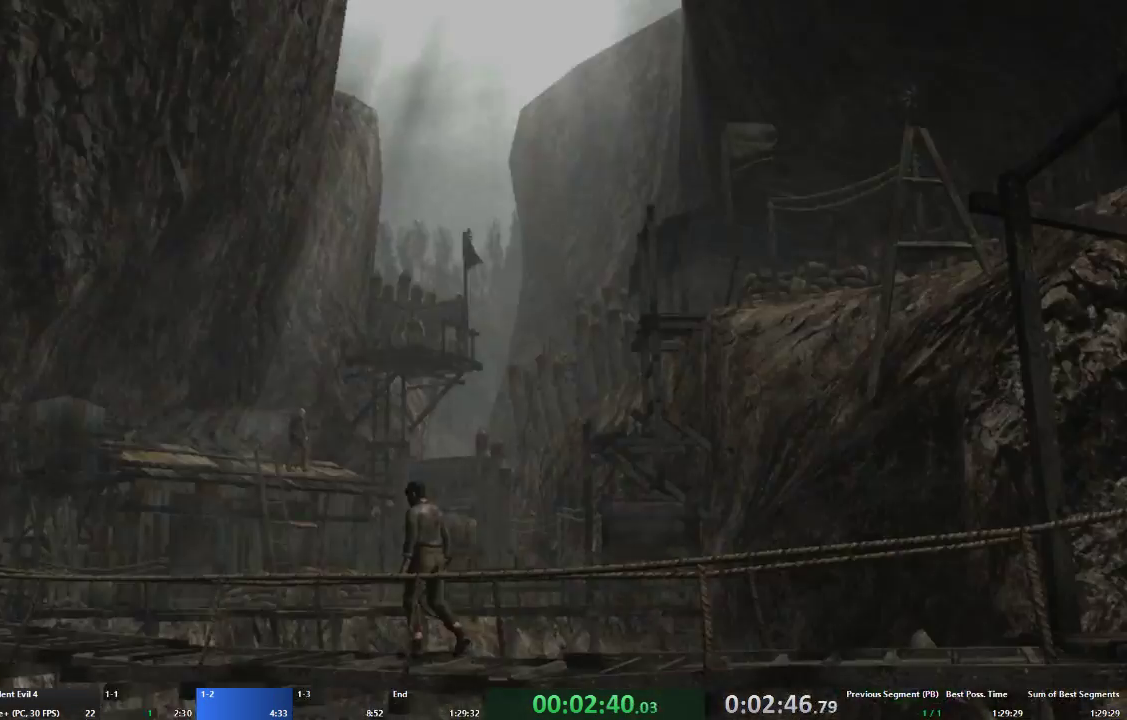
{"dt_ms": 500, "buttons": ["A"], "left_stick": "up-right", "right_stick": "center", "events": [[233, "left_stick", "up-right"], [367, "left_stick", "up"], [500, "left_stick", "up-right"]]}
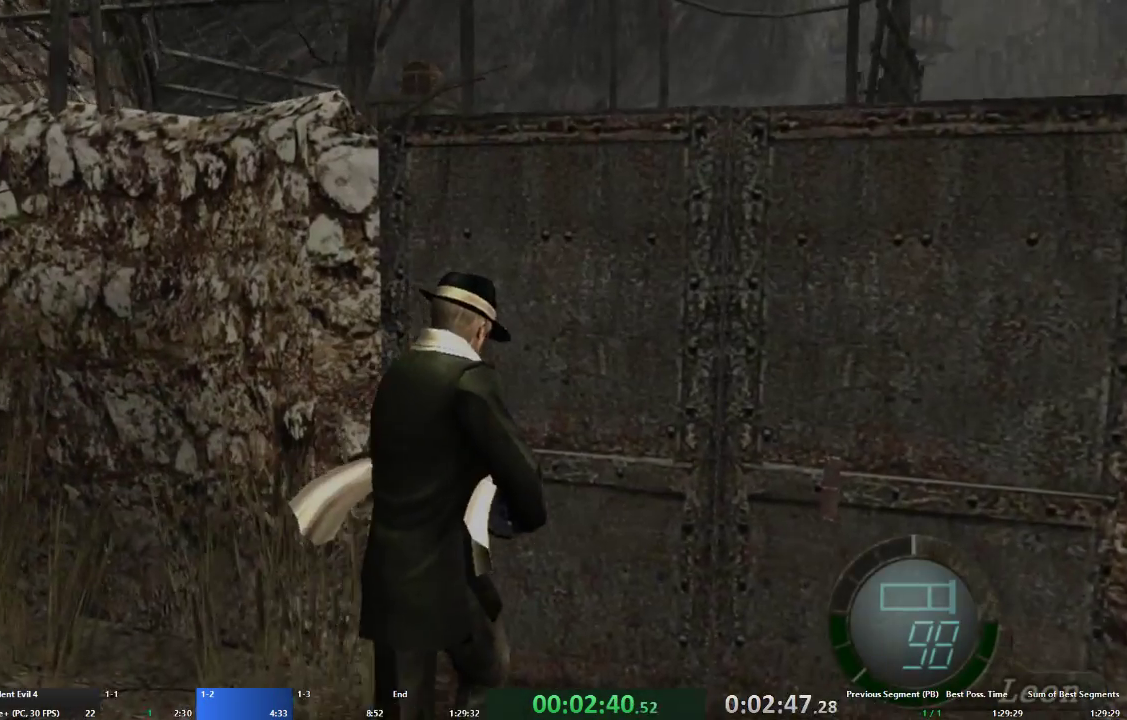
{"dt_ms": 500, "buttons": [], "left_stick": "center", "right_stick": "center", "events": [[133, "X", "down"], [167, "left_stick", "up"], [233, "X", "up"], [300, "X", "down"], [367, "X", "up"], [400, "A", "up"], [400, "left_stick", "center"], [433, "X", "down"], [500, "X", "up"]]}
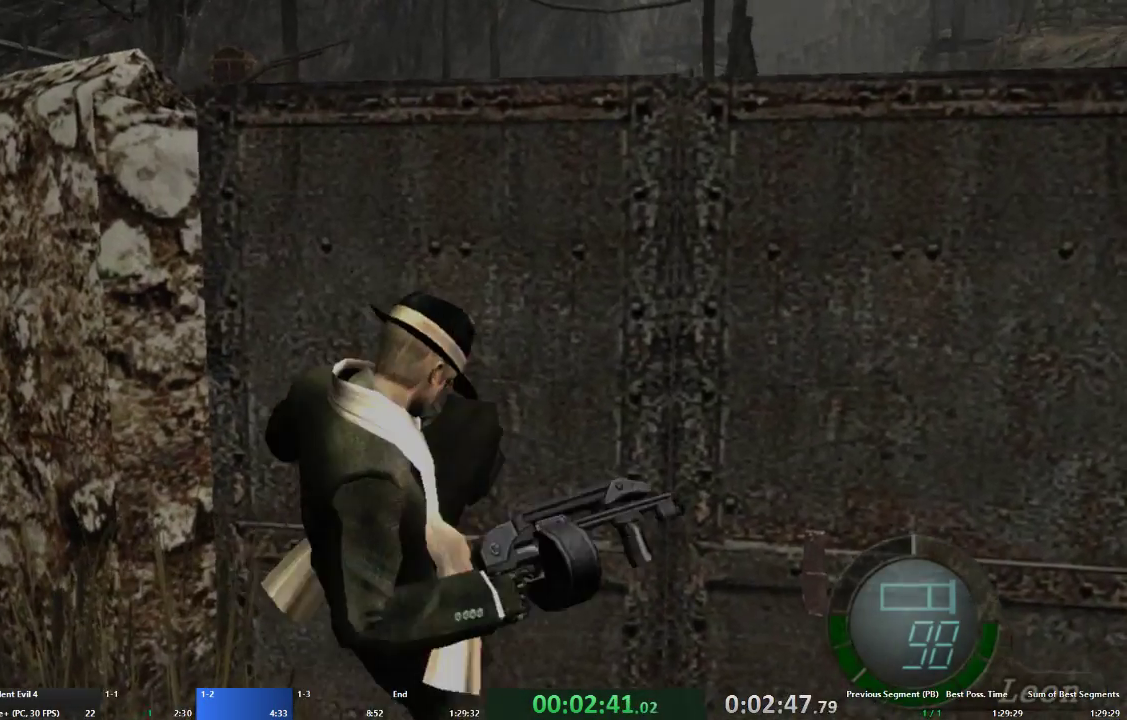
{"dt_ms": 500, "buttons": [], "left_stick": "center", "right_stick": "center", "events": [[67, "X", "down"], [167, "X", "up"]]}
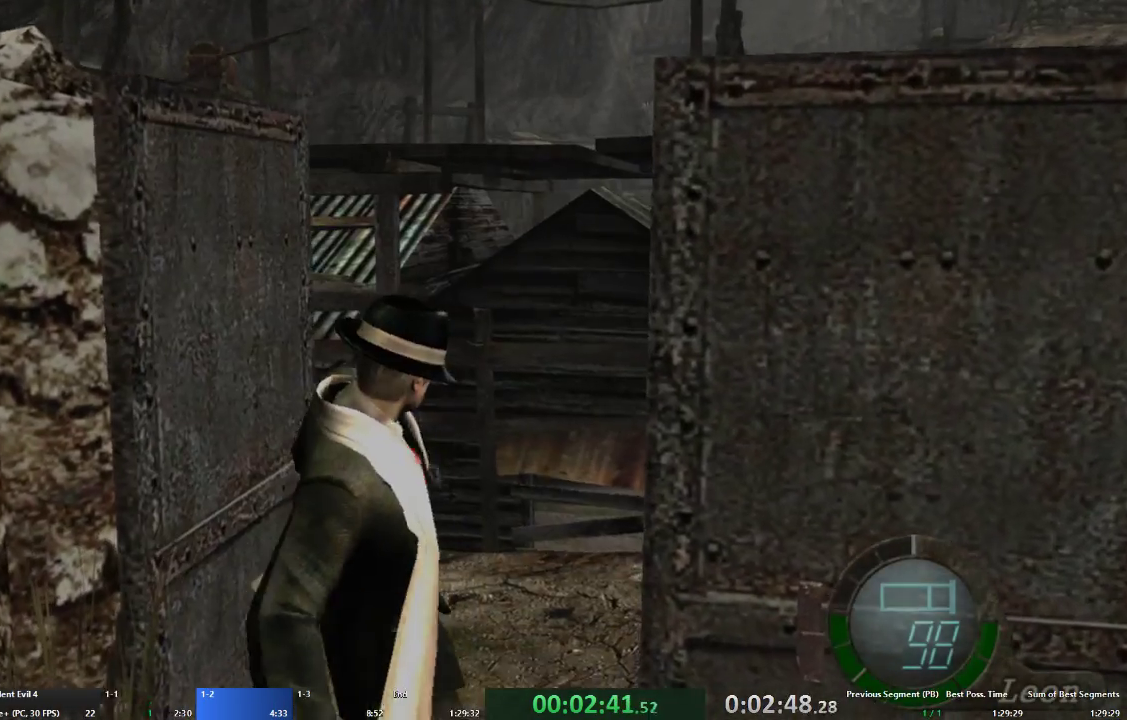
{"dt_ms": 500, "buttons": [], "left_stick": "center", "right_stick": "center", "events": []}
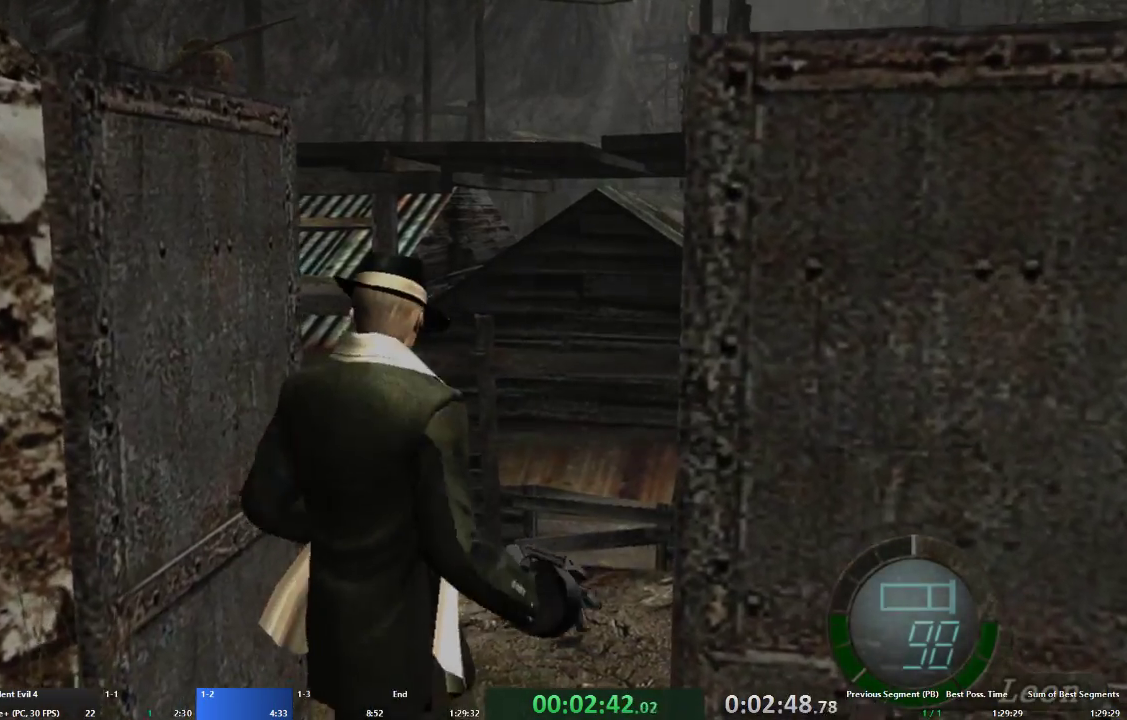
{"dt_ms": 500, "buttons": [], "left_stick": "center", "right_stick": "center", "events": [[67, "L2", "down"], [167, "START", "down"], [267, "L2", "up"], [267, "START", "up"]]}
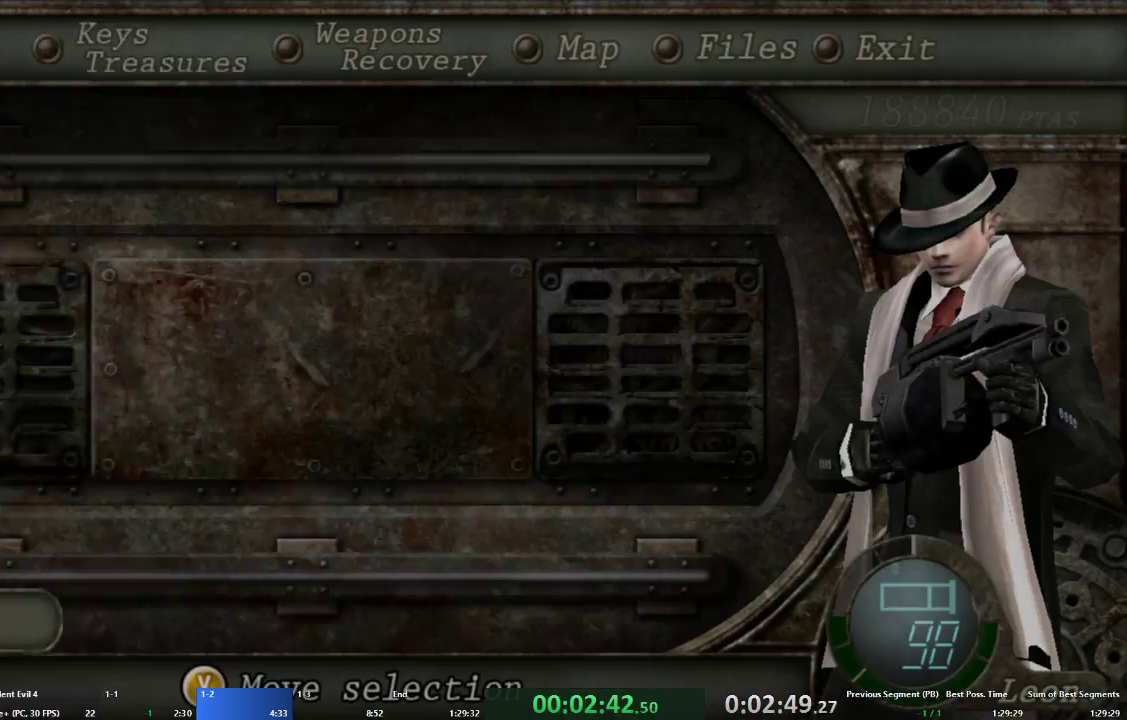
{"dt_ms": 500, "buttons": [], "left_stick": "center", "right_stick": "center", "events": [[67, "DPAD_UP", "down"], [133, "DPAD_UP", "up"], [200, "DPAD_UP", "down"], [267, "DPAD_UP", "up"]]}
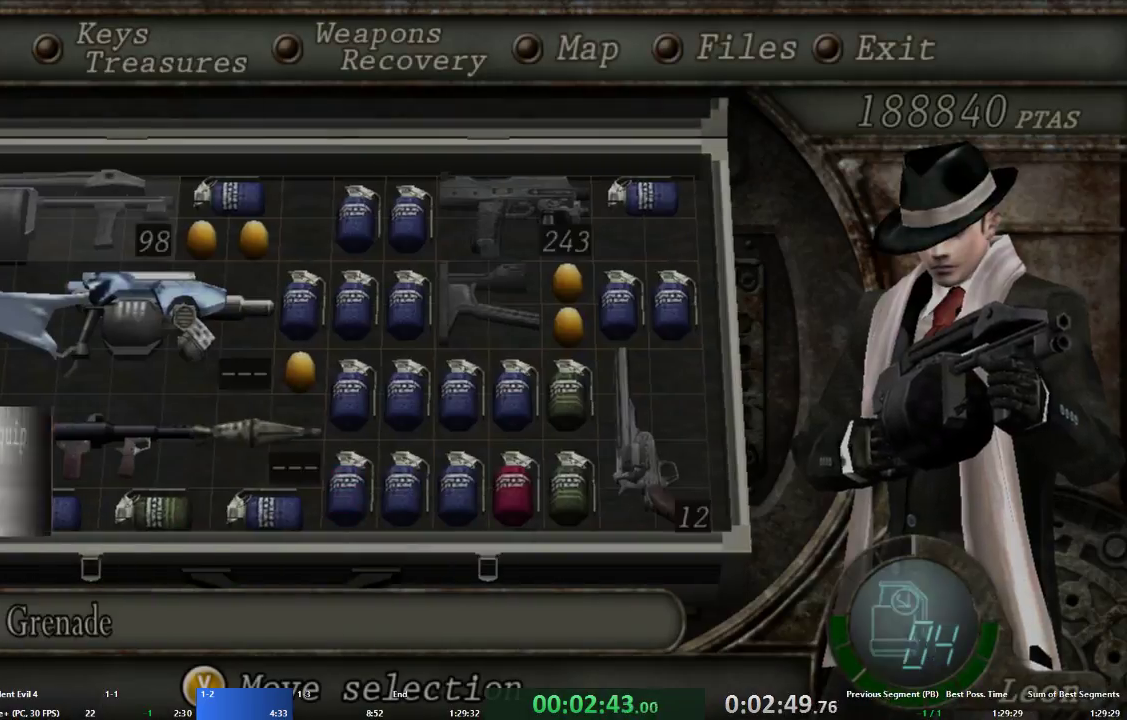
{"dt_ms": 500, "buttons": ["L2", "R2"], "left_stick": "center", "right_stick": "center"}